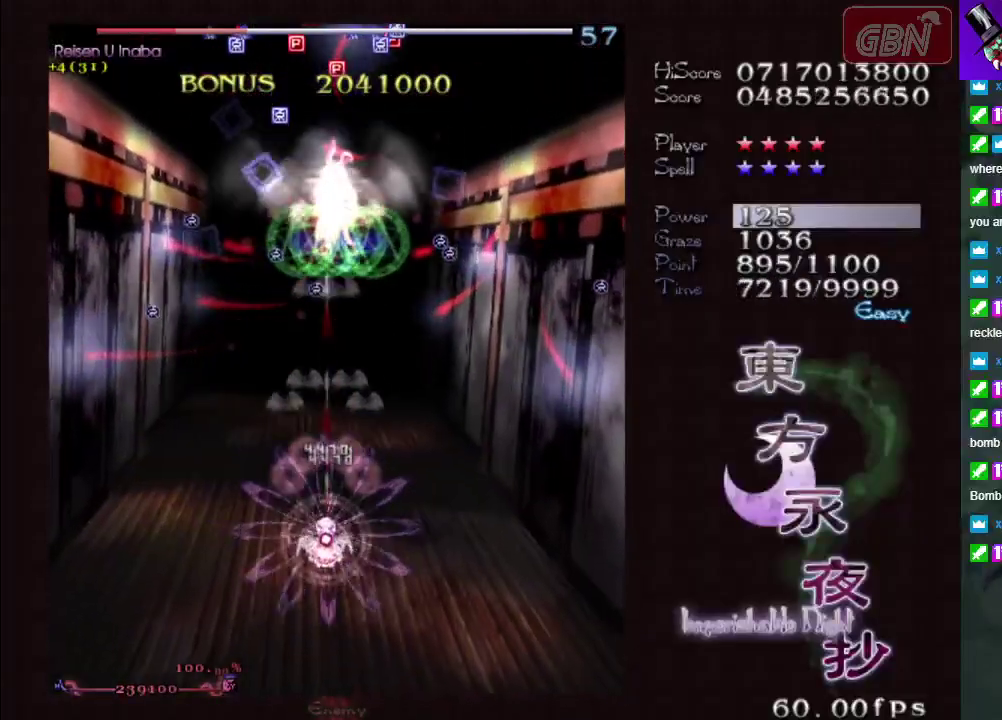
Gameplay with a controller (Xbox layout); each line is a JSON object with the inputs held at the frame after it (dt_ms = milliseconds from this image to that frame). "events" lists button and stick changes between this image and that frame as [ms after this image, input, new state], when the widget could be followed in between. Not read: L3 R3 right_stick.
{"dt_ms": 500, "buttons": ["A", "X"], "left_stick": "down", "events": []}
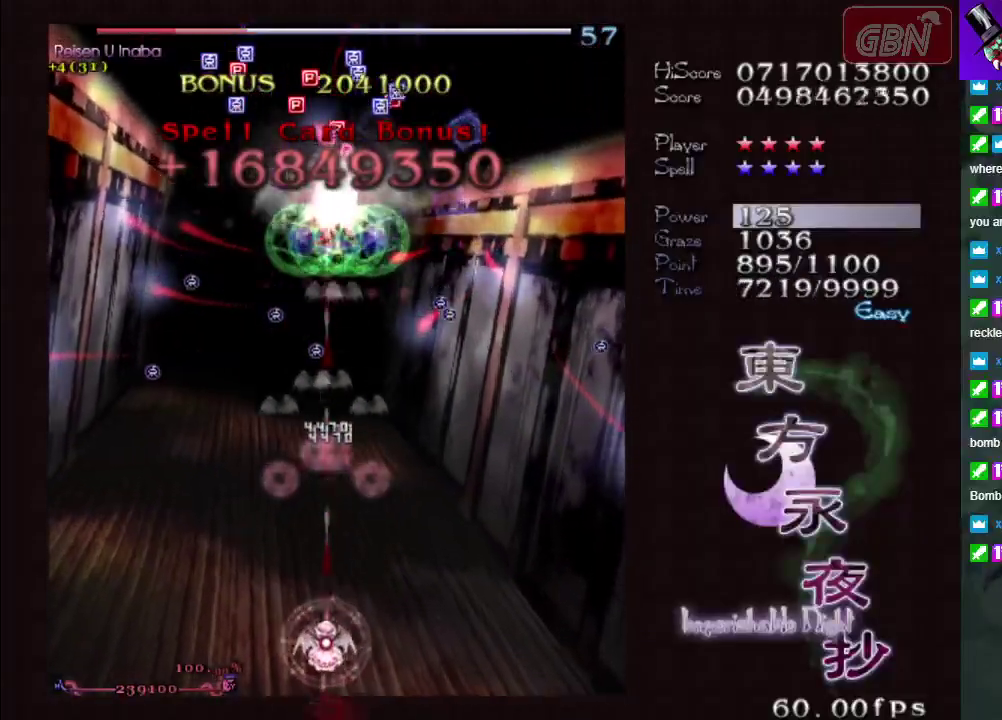
{"dt_ms": 500, "buttons": ["A", "X"], "left_stick": "center", "events": [[50, "left_stick", "down-right"], [100, "left_stick", "center"]]}
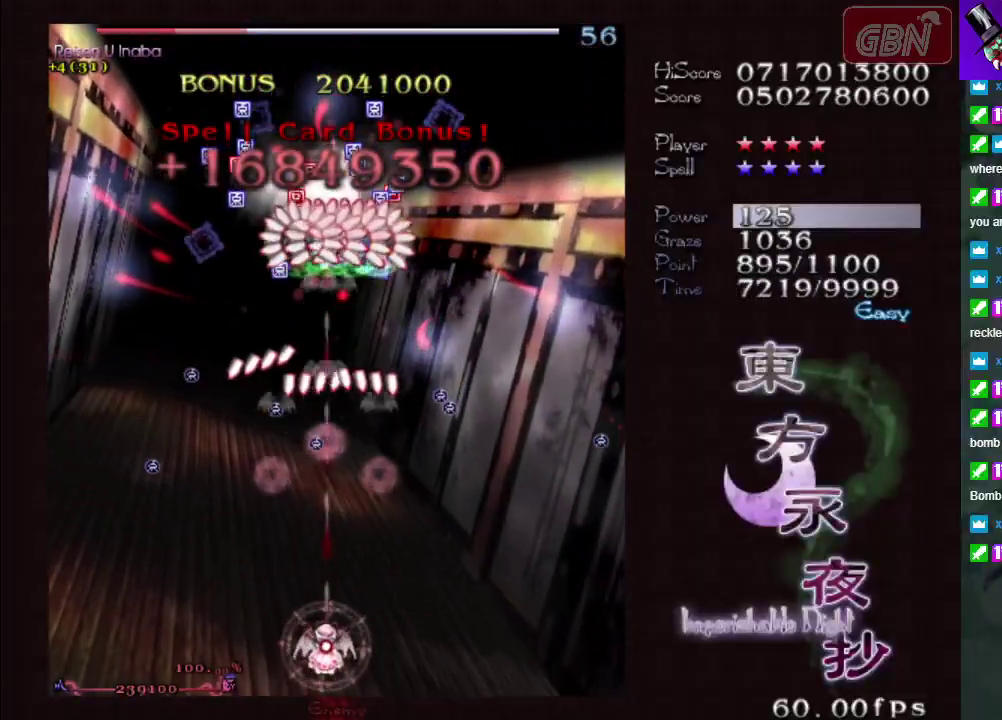
{"dt_ms": 500, "buttons": ["A", "X"], "left_stick": "down-right", "events": [[483, "left_stick", "down-right"]]}
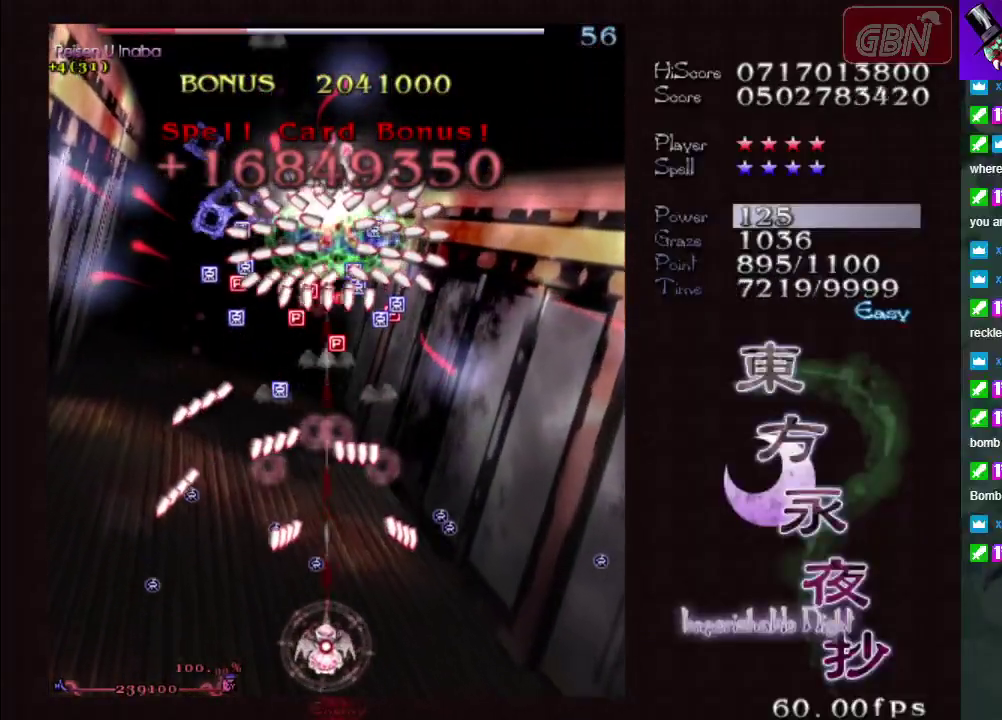
{"dt_ms": 500, "buttons": ["A", "X"], "left_stick": "down", "events": [[83, "left_stick", "center"], [233, "left_stick", "up"], [417, "left_stick", "center"], [467, "left_stick", "down"]]}
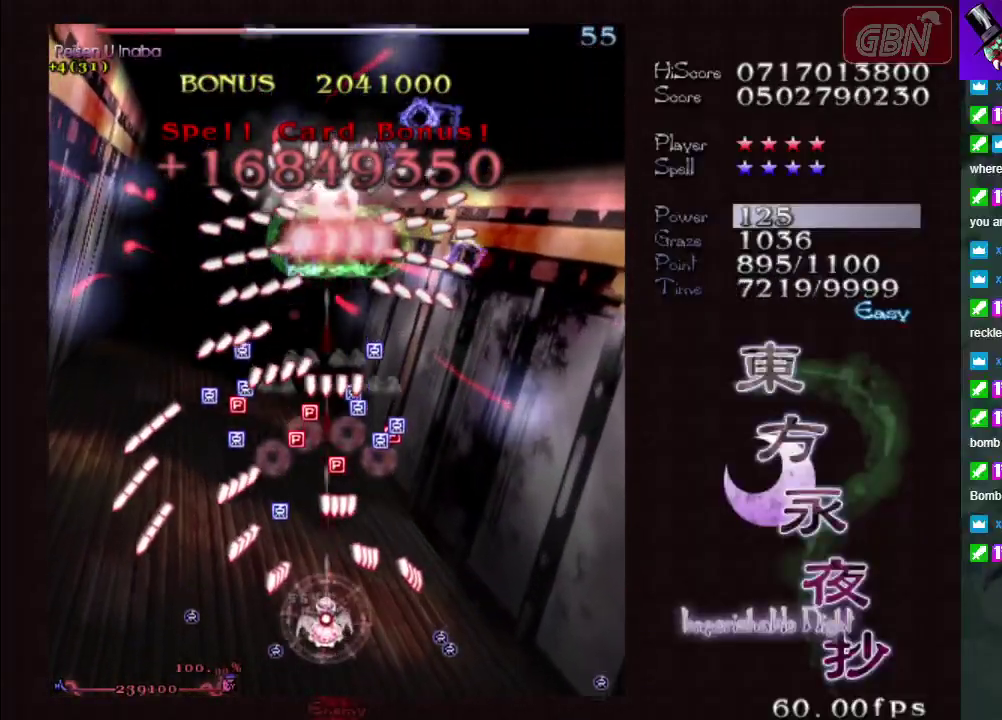
{"dt_ms": 500, "buttons": ["A", "X"], "left_stick": "center", "events": [[67, "left_stick", "center"], [233, "left_stick", "down-right"], [300, "left_stick", "down"], [350, "left_stick", "down-left"], [400, "left_stick", "left"], [467, "left_stick", "center"]]}
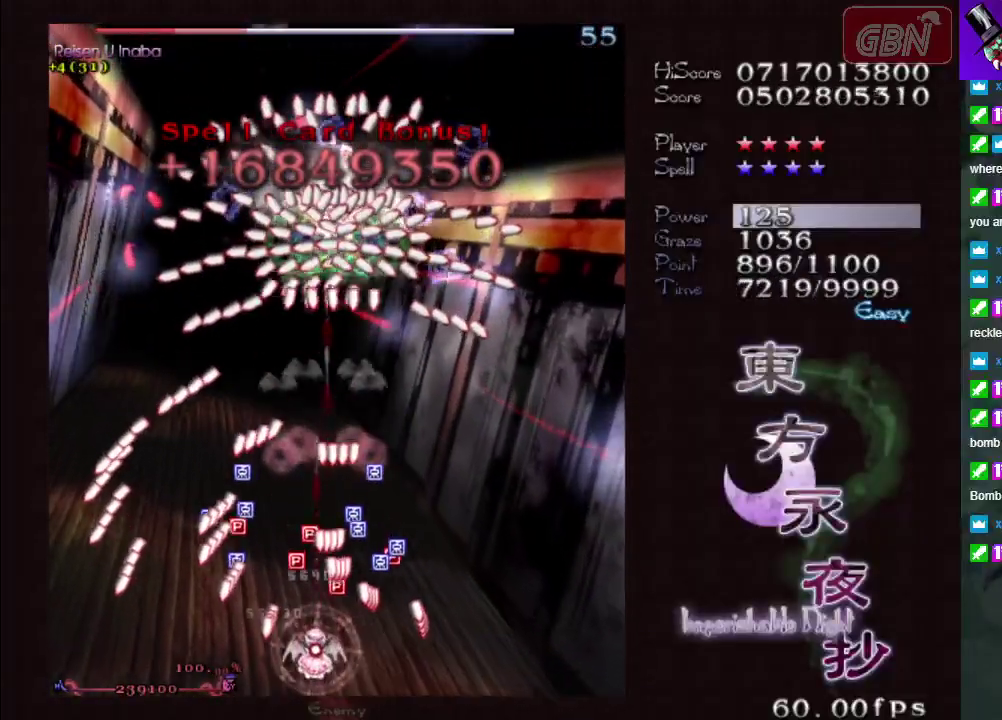
{"dt_ms": 500, "buttons": ["A", "X"], "left_stick": "center", "events": [[350, "left_stick", "left"], [433, "left_stick", "center"]]}
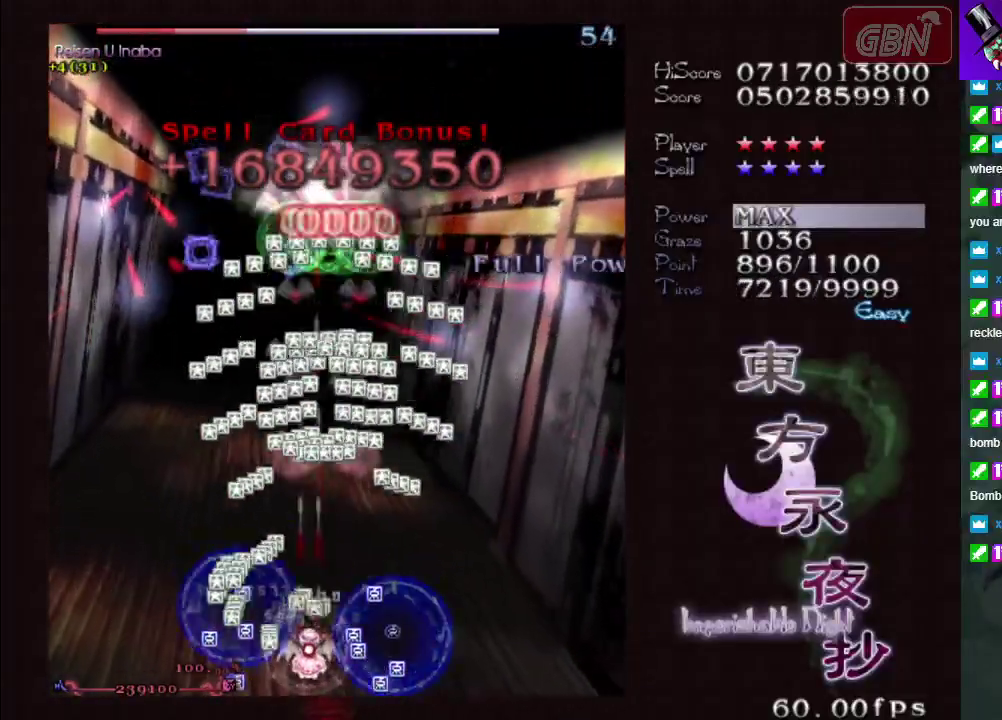
{"dt_ms": 700, "buttons": ["A", "X"], "left_stick": "right", "events": [[167, "left_stick", "down"], [267, "left_stick", "down-left"], [433, "left_stick", "center"], [583, "left_stick", "right"]]}
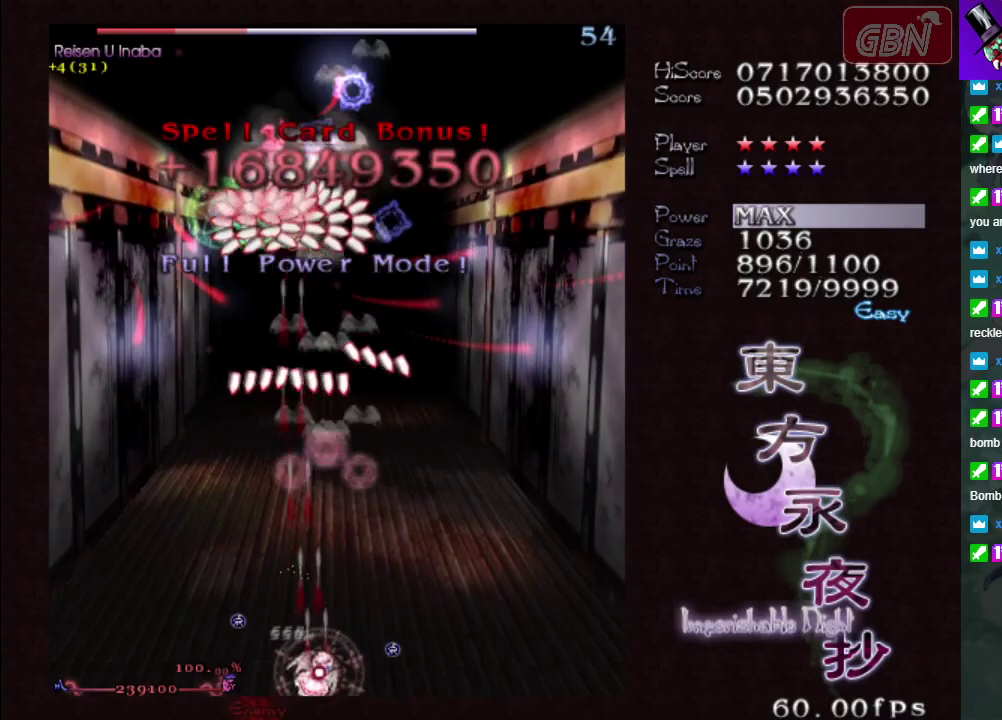
{"dt_ms": 200, "buttons": ["A", "X"], "left_stick": "up-left", "events": [[50, "left_stick", "center"], [117, "left_stick", "up-left"]]}
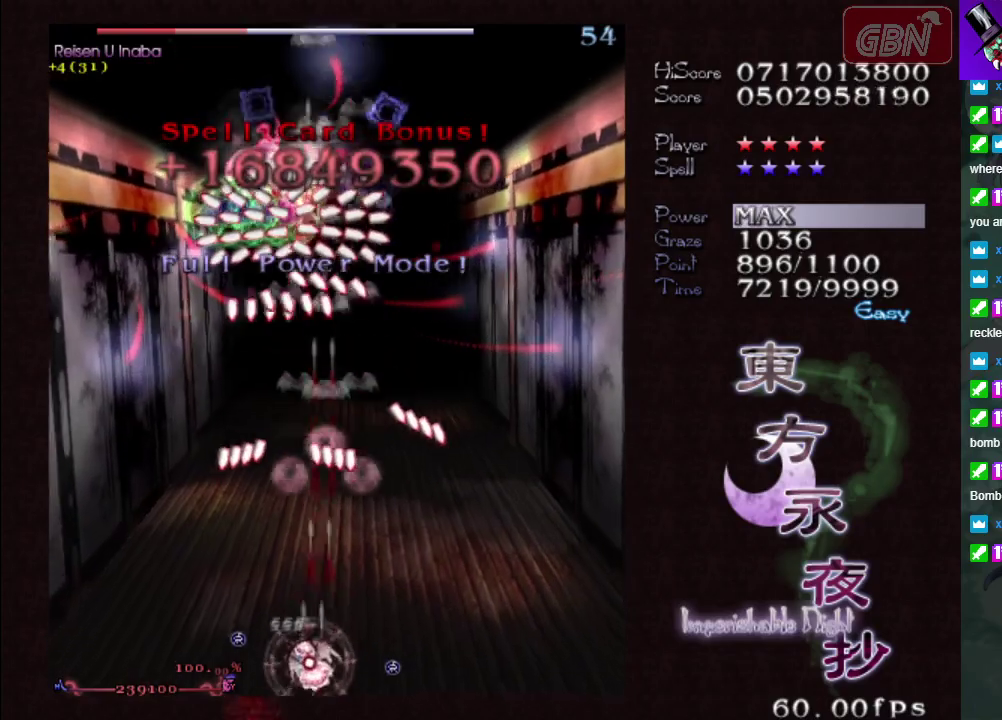
{"dt_ms": 300, "buttons": ["A", "X"], "left_stick": "down-left", "events": [[33, "left_stick", "center"], [83, "left_stick", "down-right"], [183, "left_stick", "down"], [233, "left_stick", "down-left"]]}
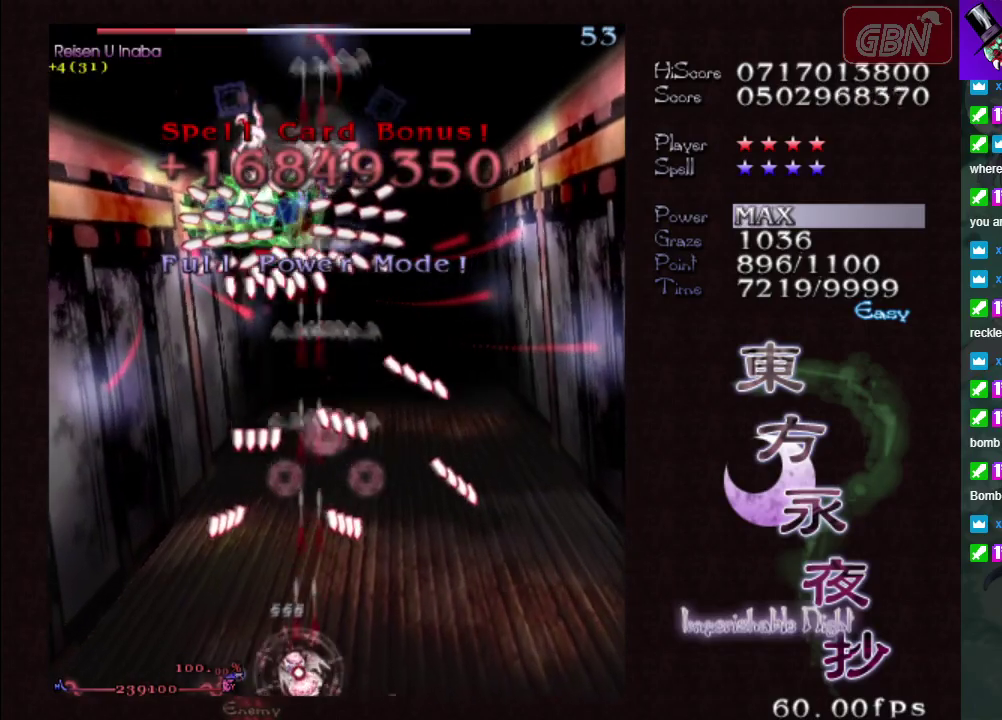
{"dt_ms": 300, "buttons": ["A", "X"], "left_stick": "center", "events": [[17, "left_stick", "left"], [117, "left_stick", "down"], [183, "left_stick", "center"]]}
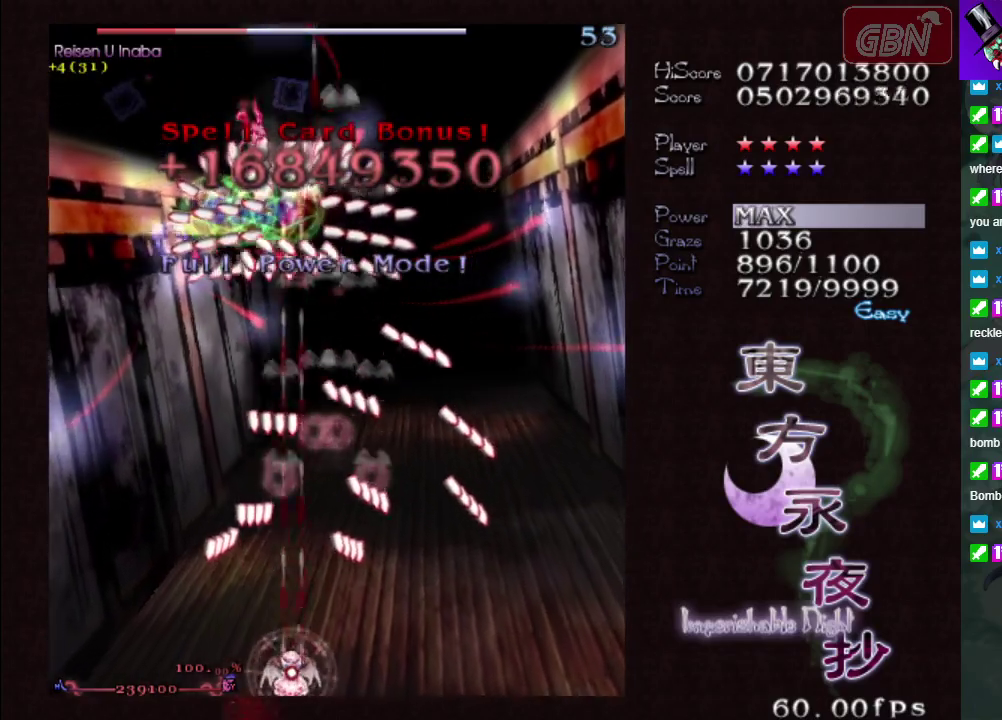
{"dt_ms": 500, "buttons": ["A", "X"], "left_stick": "center", "events": [[267, "left_stick", "left"], [400, "left_stick", "down"], [500, "left_stick", "center"]]}
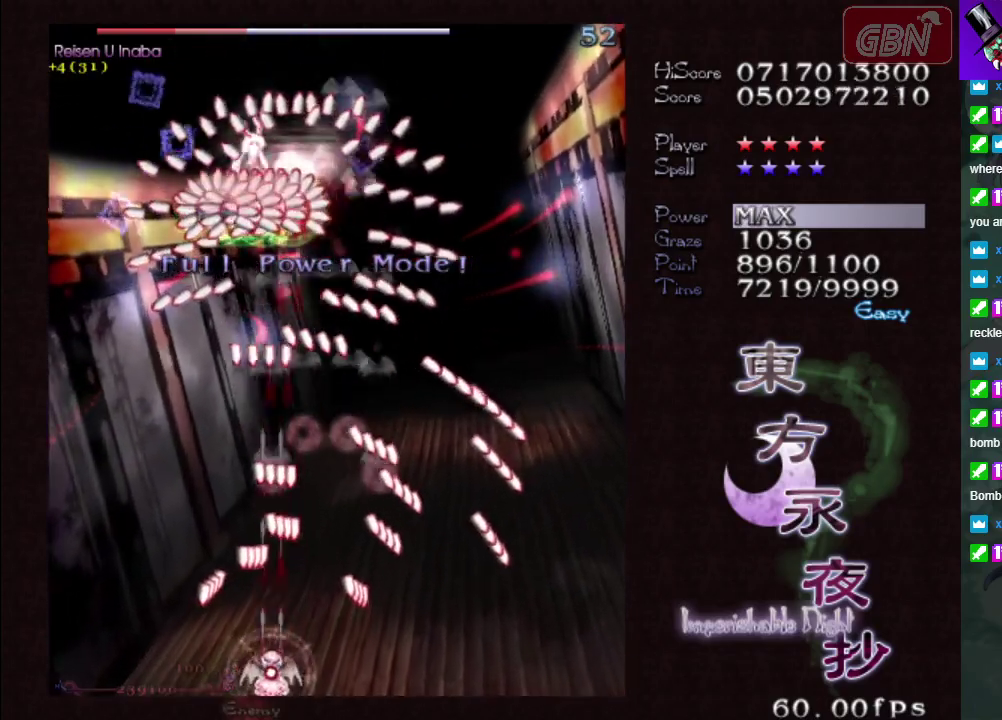
{"dt_ms": 500, "buttons": ["A", "X"], "left_stick": "center", "events": []}
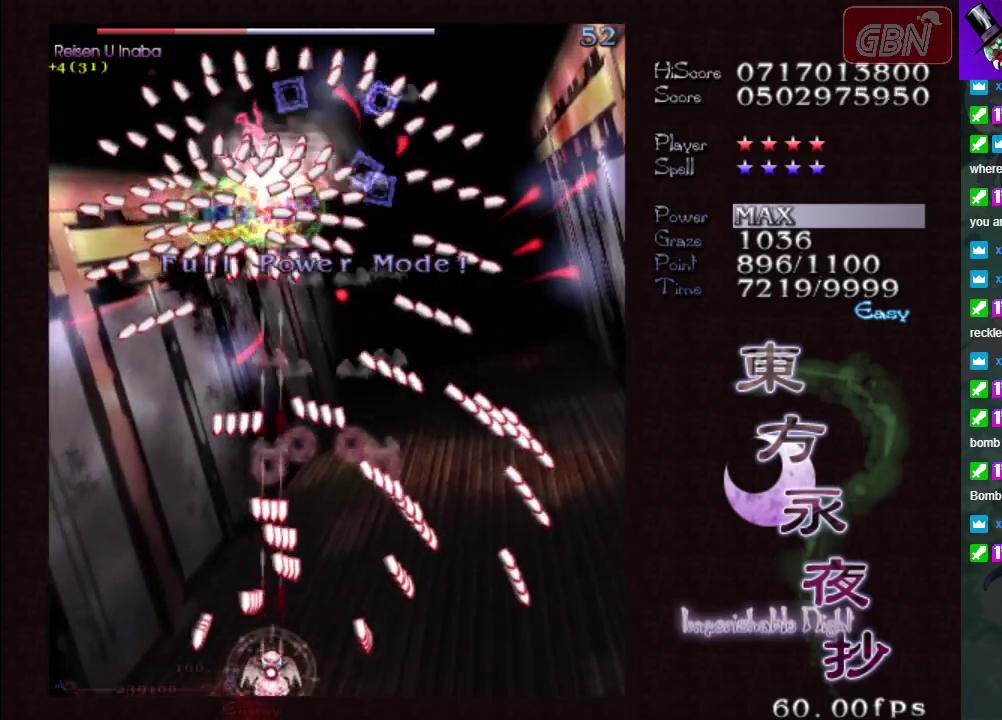
{"dt_ms": 500, "buttons": ["A", "X"], "left_stick": "center", "events": [[183, "left_stick", "down-right"], [250, "left_stick", "center"]]}
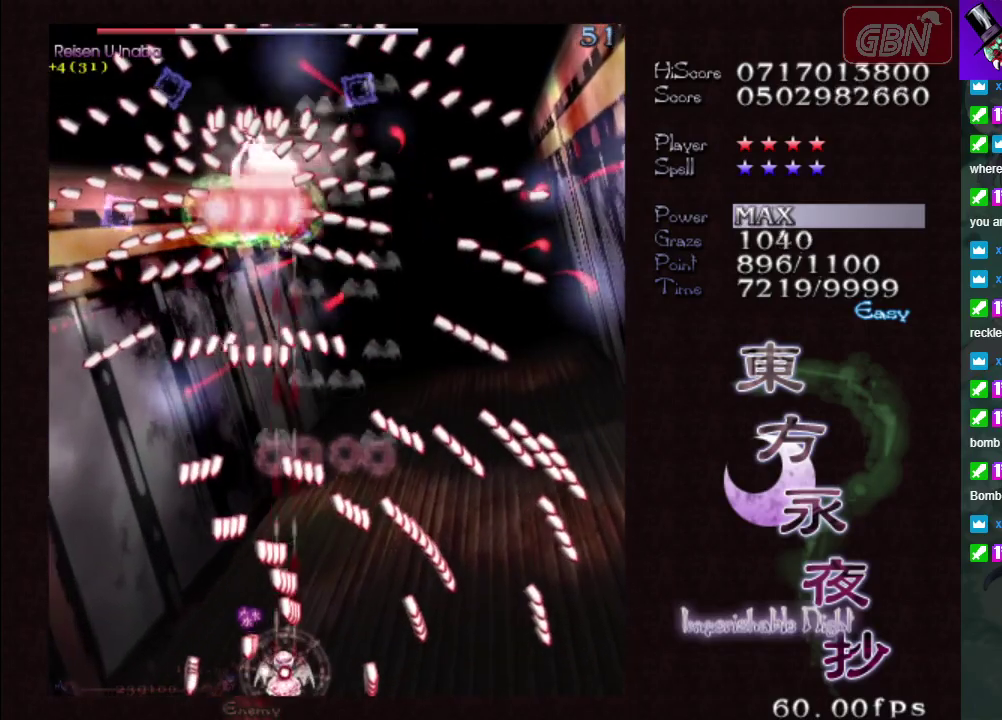
{"dt_ms": 500, "buttons": ["A", "X"], "left_stick": "center", "events": [[333, "left_stick", "left"], [433, "left_stick", "center"]]}
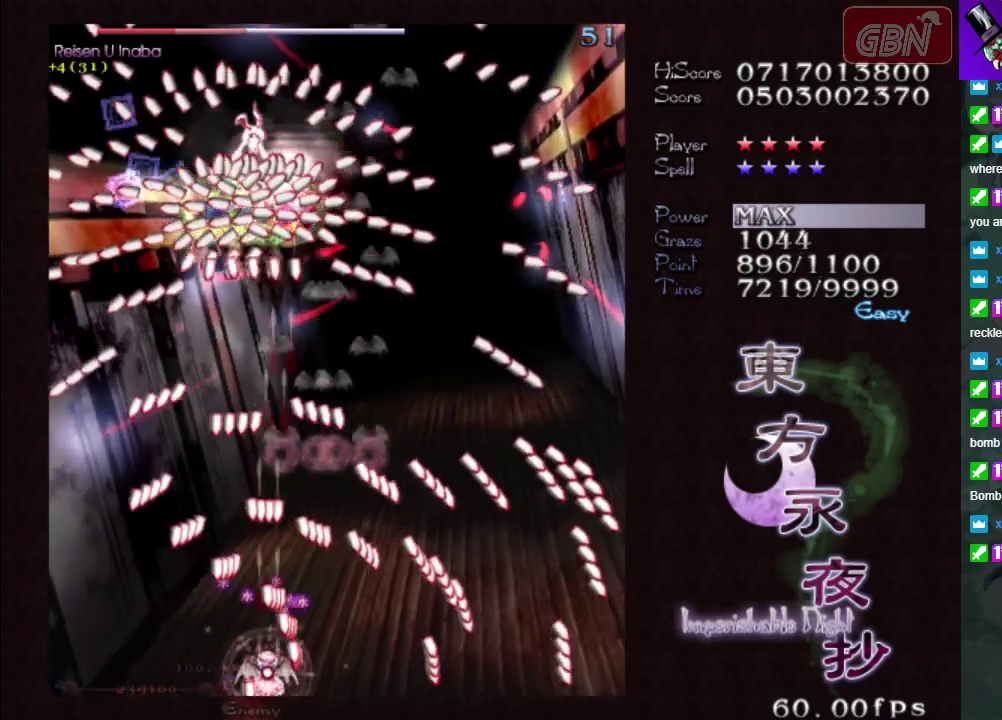
{"dt_ms": 500, "buttons": ["A", "X"], "left_stick": "center", "events": [[183, "left_stick", "left"], [267, "left_stick", "center"]]}
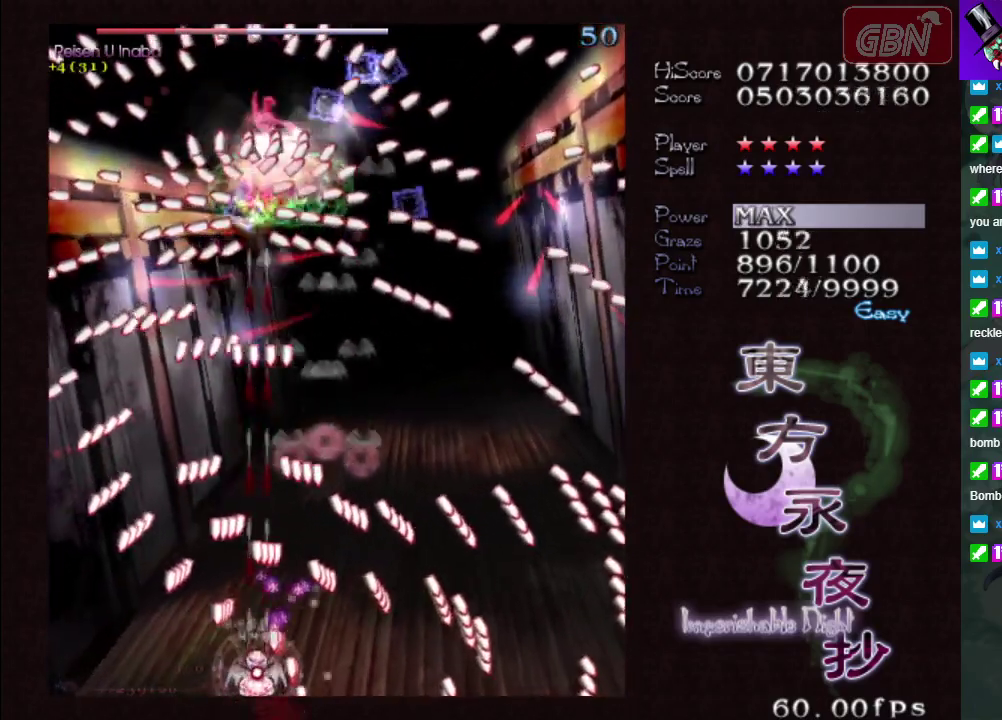
{"dt_ms": 500, "buttons": ["A", "X"], "left_stick": "center", "events": []}
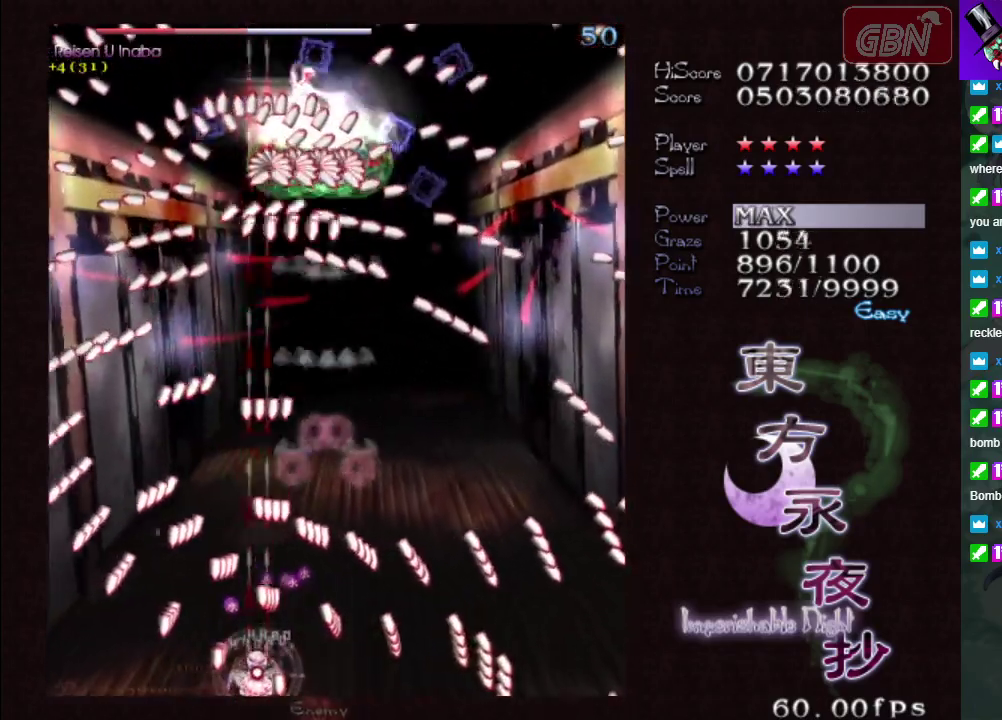
{"dt_ms": 500, "buttons": ["A", "X"], "left_stick": "down-right"}
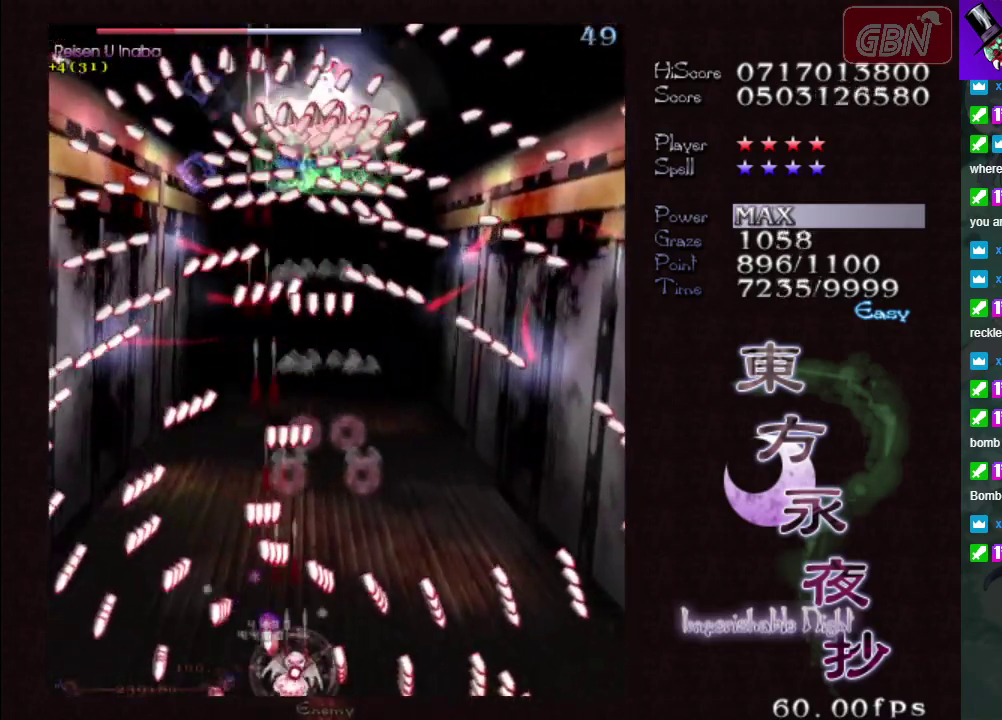
{"dt_ms": 500, "buttons": ["A", "X"], "left_stick": "center"}
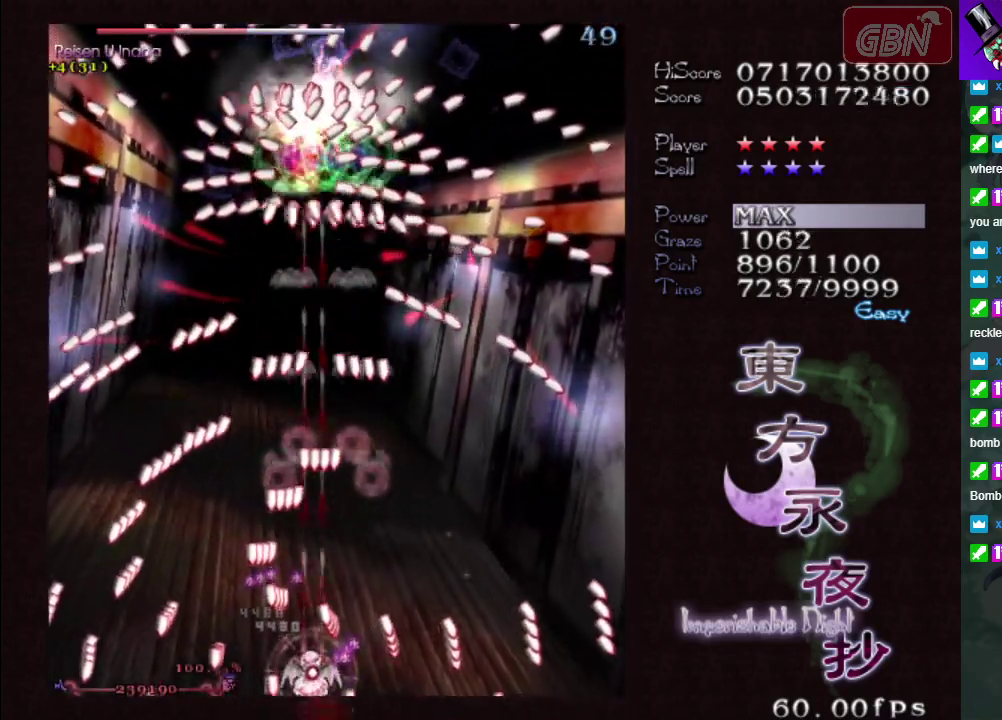
{"dt_ms": 500, "buttons": ["A", "X"], "left_stick": "center", "events": []}
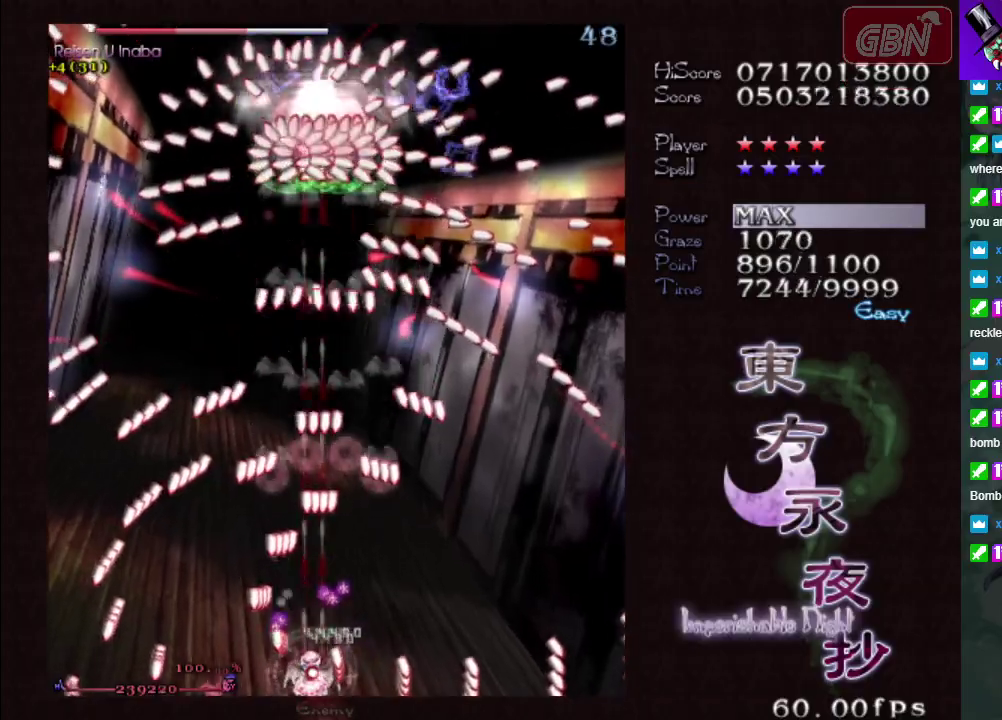
{"dt_ms": 500, "buttons": ["A", "X"], "left_stick": "center", "events": []}
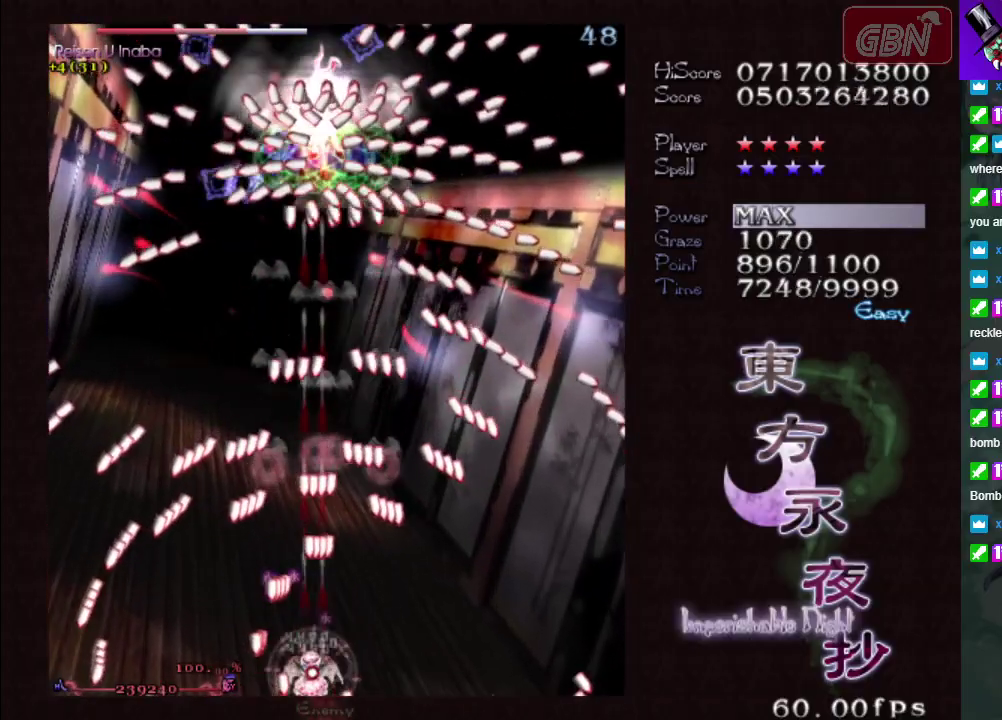
{"dt_ms": 500, "buttons": ["A", "X"], "left_stick": "center", "events": [[250, "left_stick", "right"], [383, "left_stick", "center"]]}